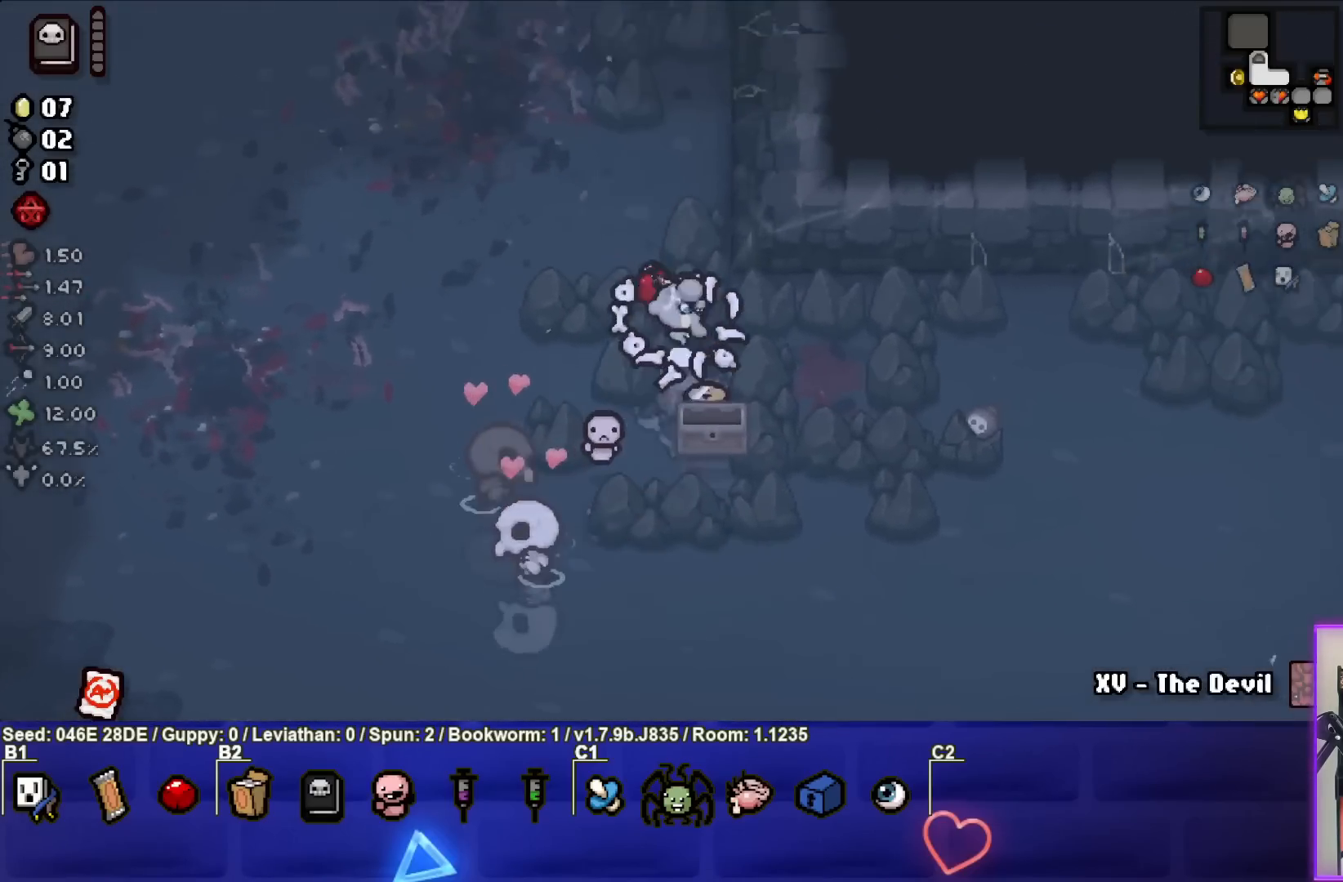
Gameplay with a controller (PlayStation layout); each line is a JSON object with the inputs held at the frame after it. "events" lists button and stick changes between this image and that frame as [ms after this image, input, new state], when the widget could be followed in between. Not read: L3 R3 right_stick.
{"buttons": [], "left_stick": "down-left", "events": [[50, "left_stick", "down-right"], [183, "left_stick", "down"], [283, "left_stick", "down-left"]]}
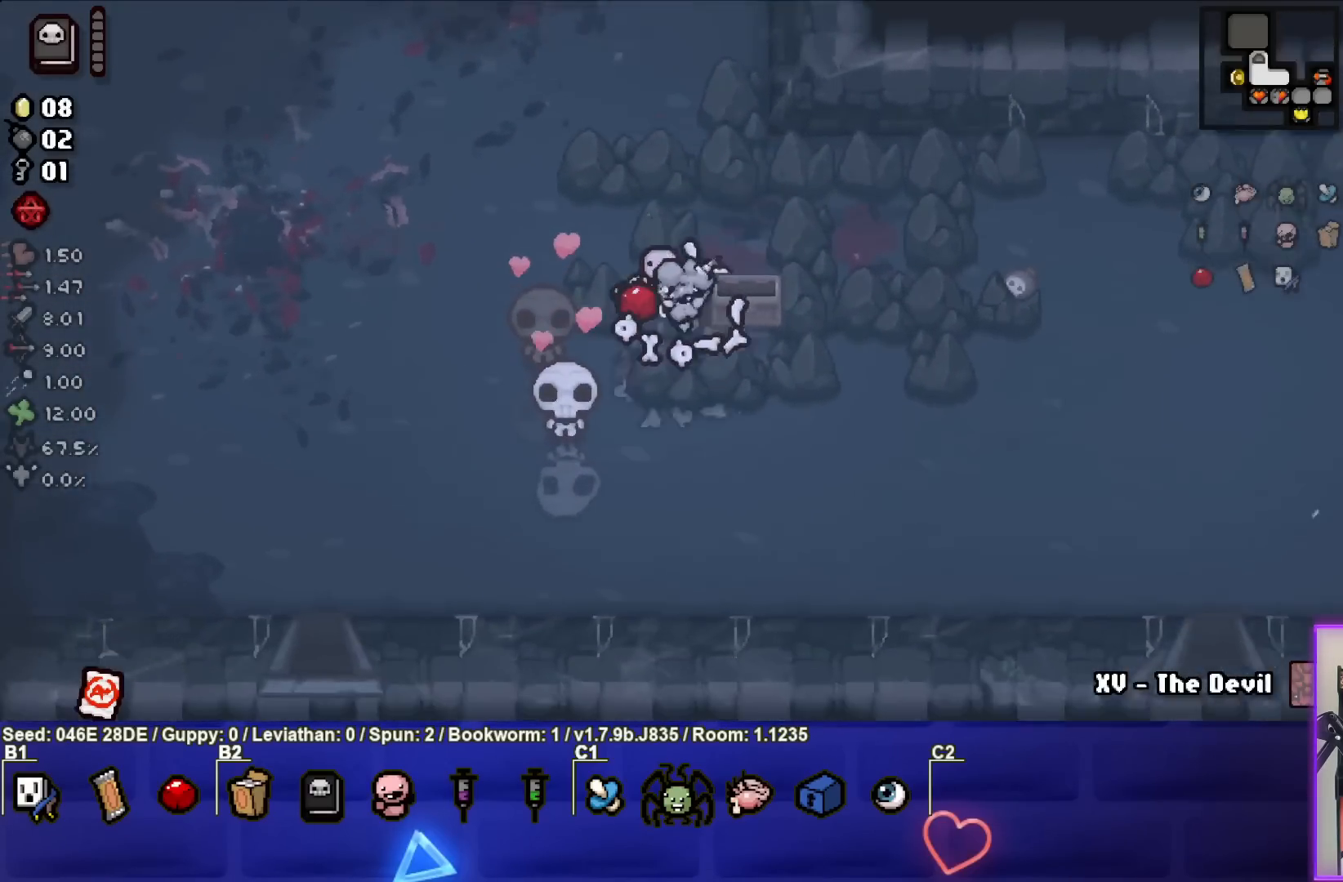
{"buttons": [], "left_stick": "right", "events": [[83, "left_stick", "down-right"], [333, "left_stick", "right"]]}
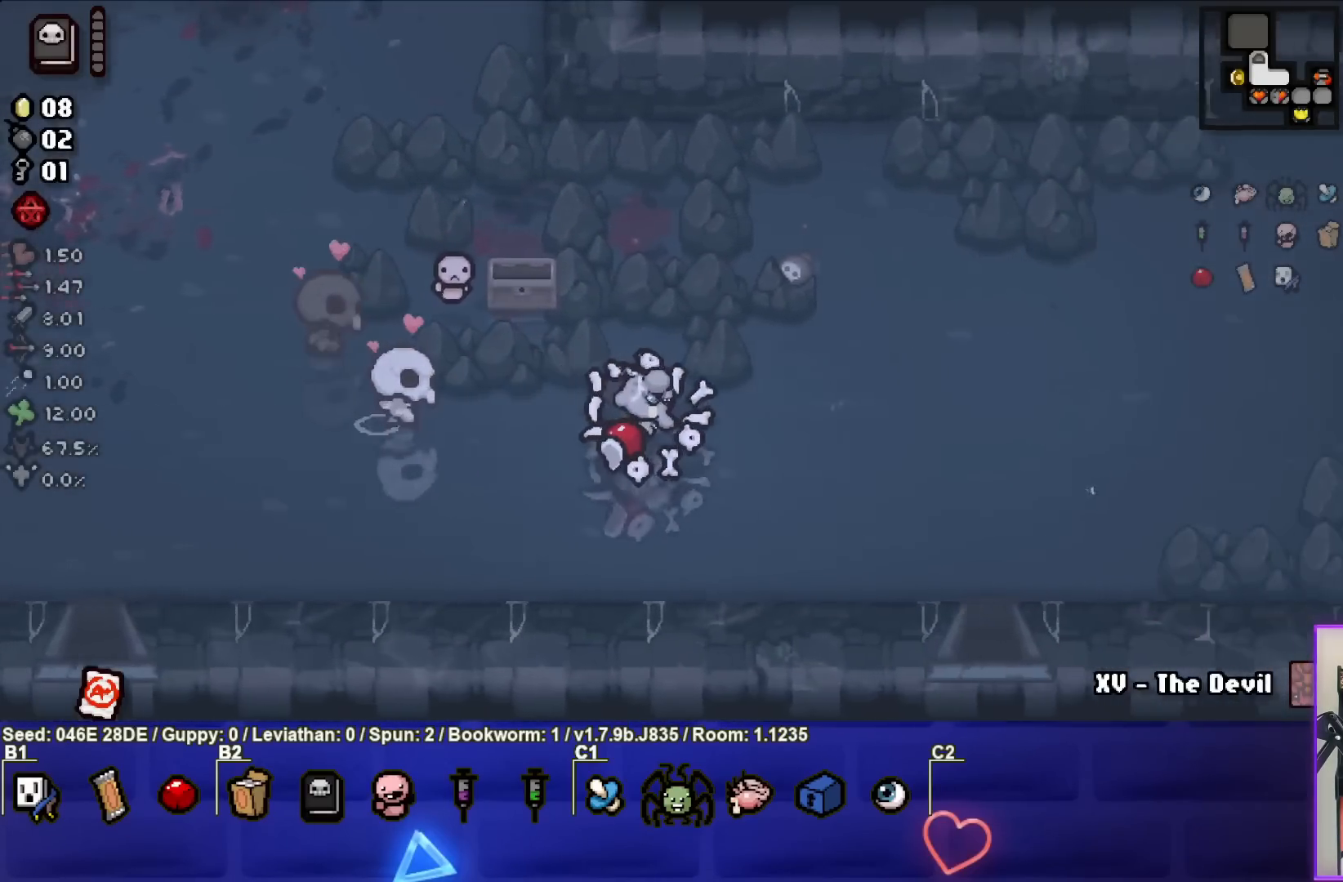
{"buttons": [], "left_stick": "down", "events": [[467, "left_stick", "down"]]}
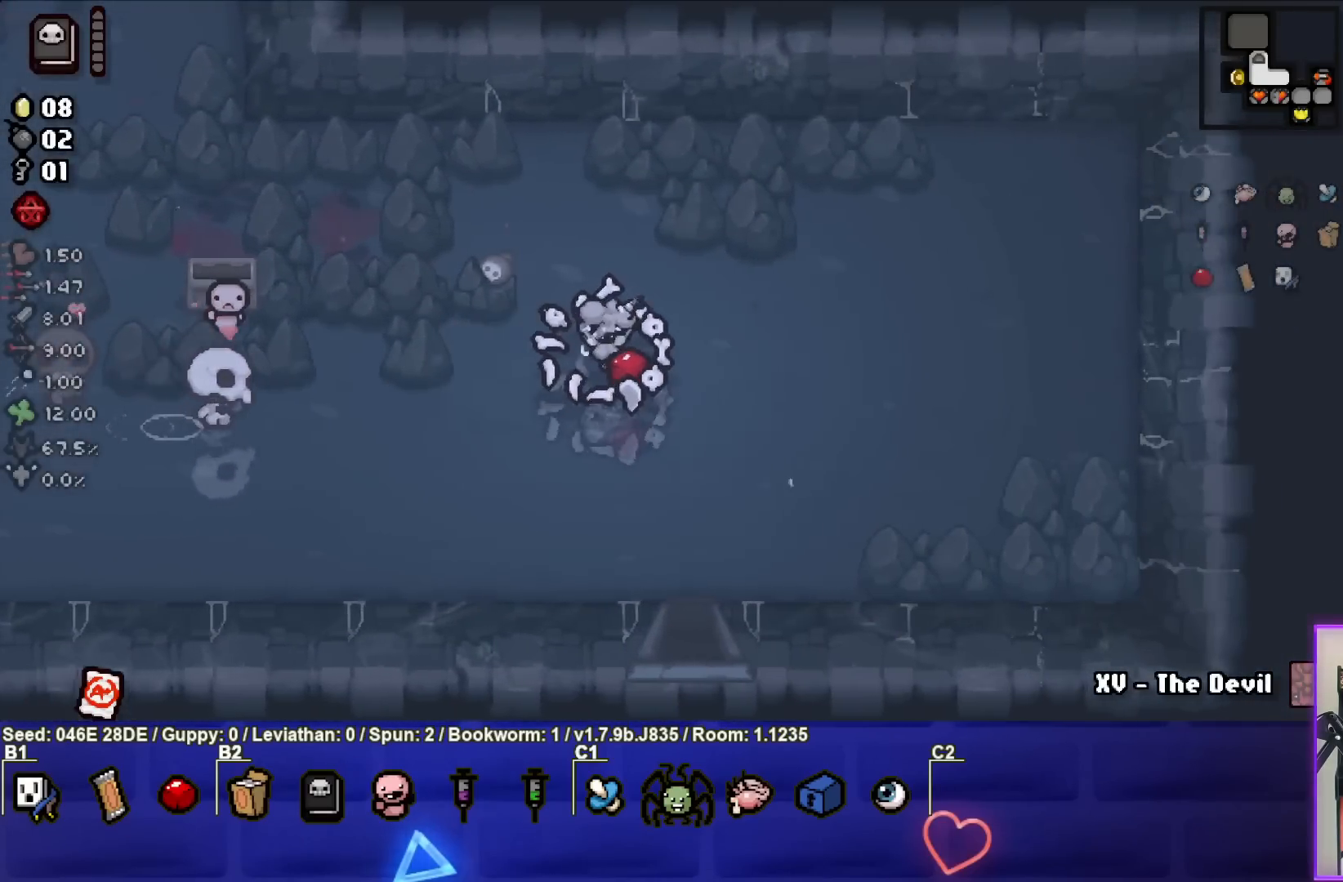
{"buttons": [], "left_stick": "down-right", "events": [[167, "left_stick", "down-right"]]}
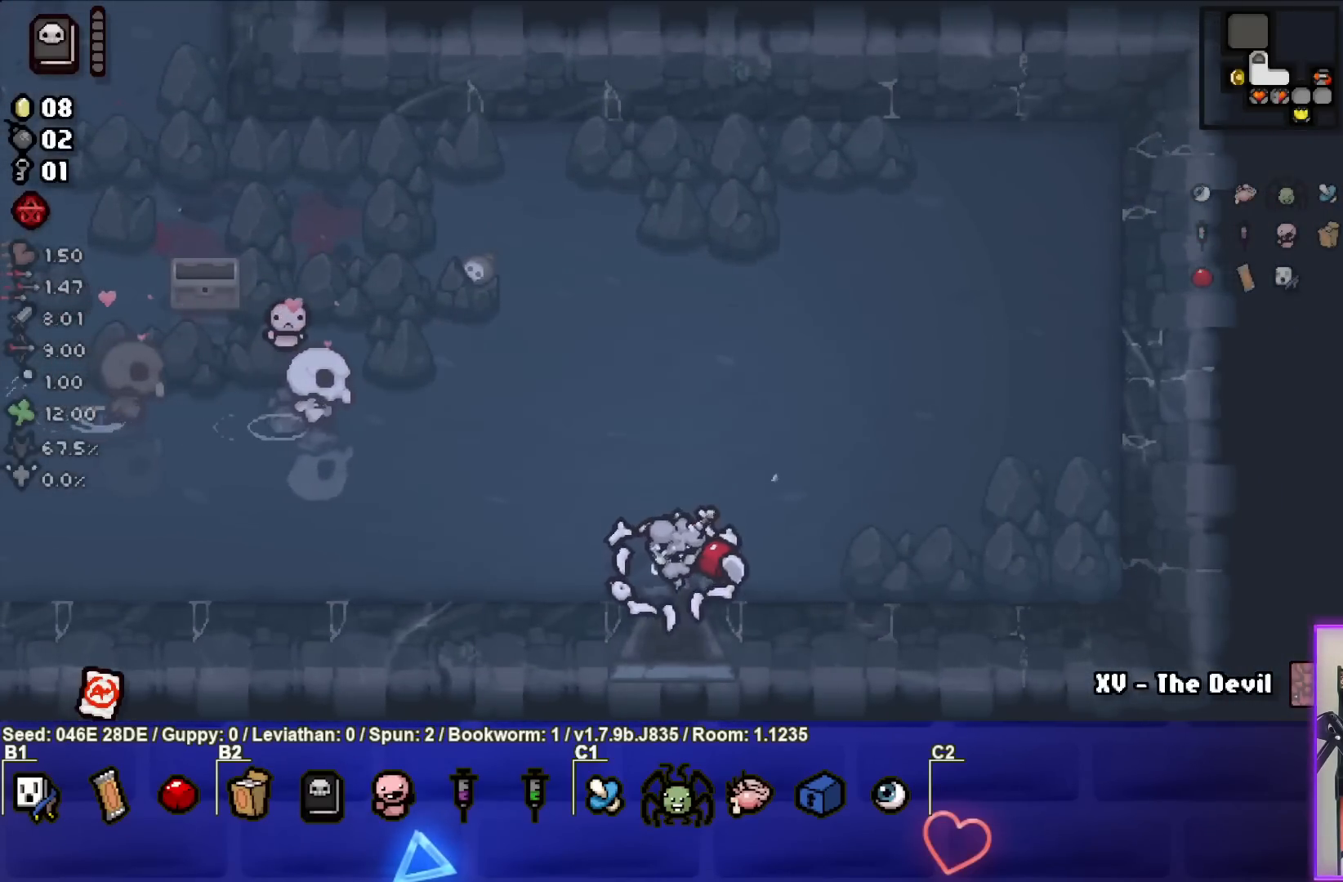
{"buttons": [], "left_stick": "center", "events": [[150, "left_stick", "center"]]}
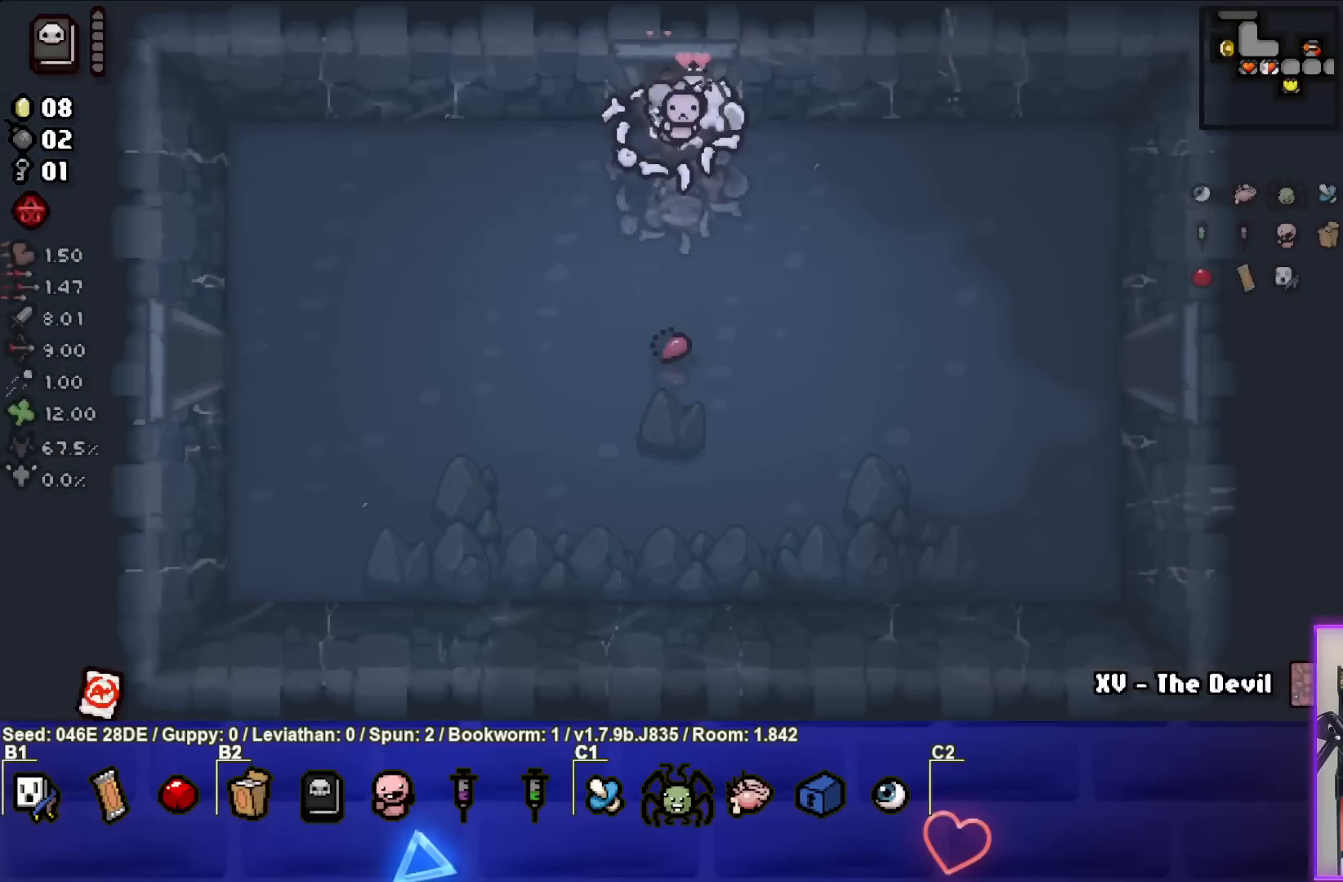
{"buttons": [], "left_stick": "down-right", "events": [[250, "left_stick", "down-right"]]}
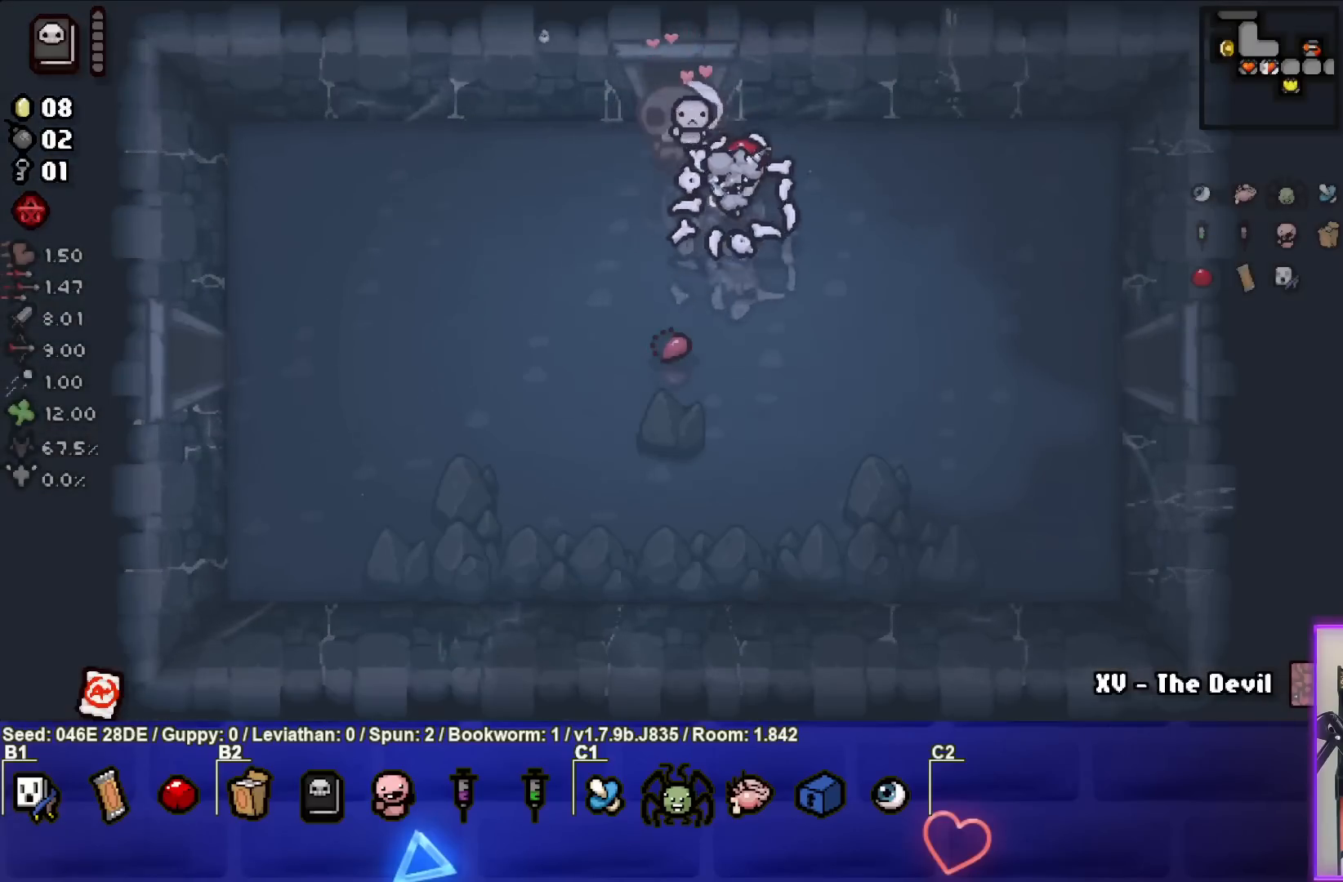
{"buttons": [], "left_stick": "down-right", "events": []}
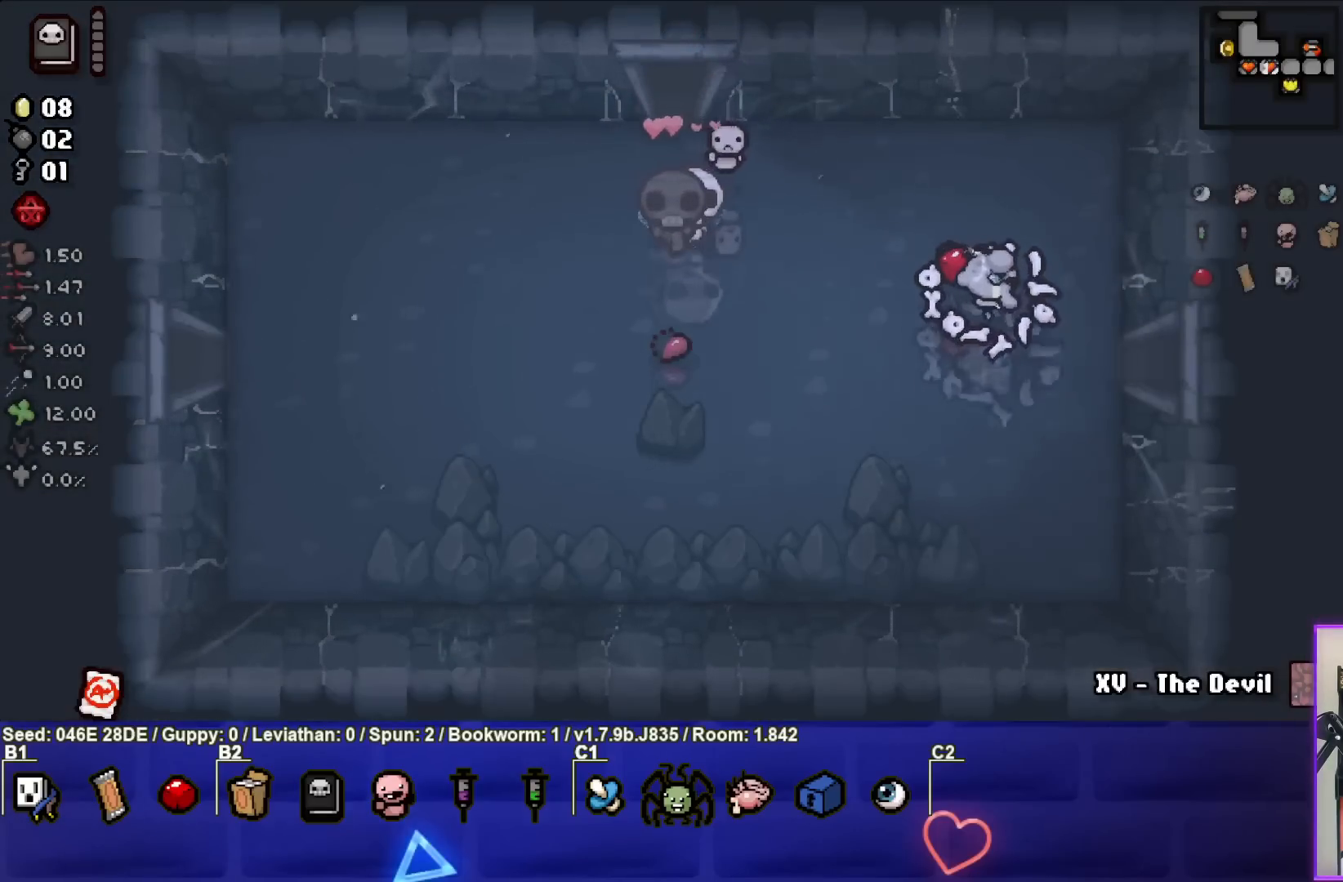
{"buttons": [], "left_stick": "center", "events": [[33, "left_stick", "right"], [433, "left_stick", "center"]]}
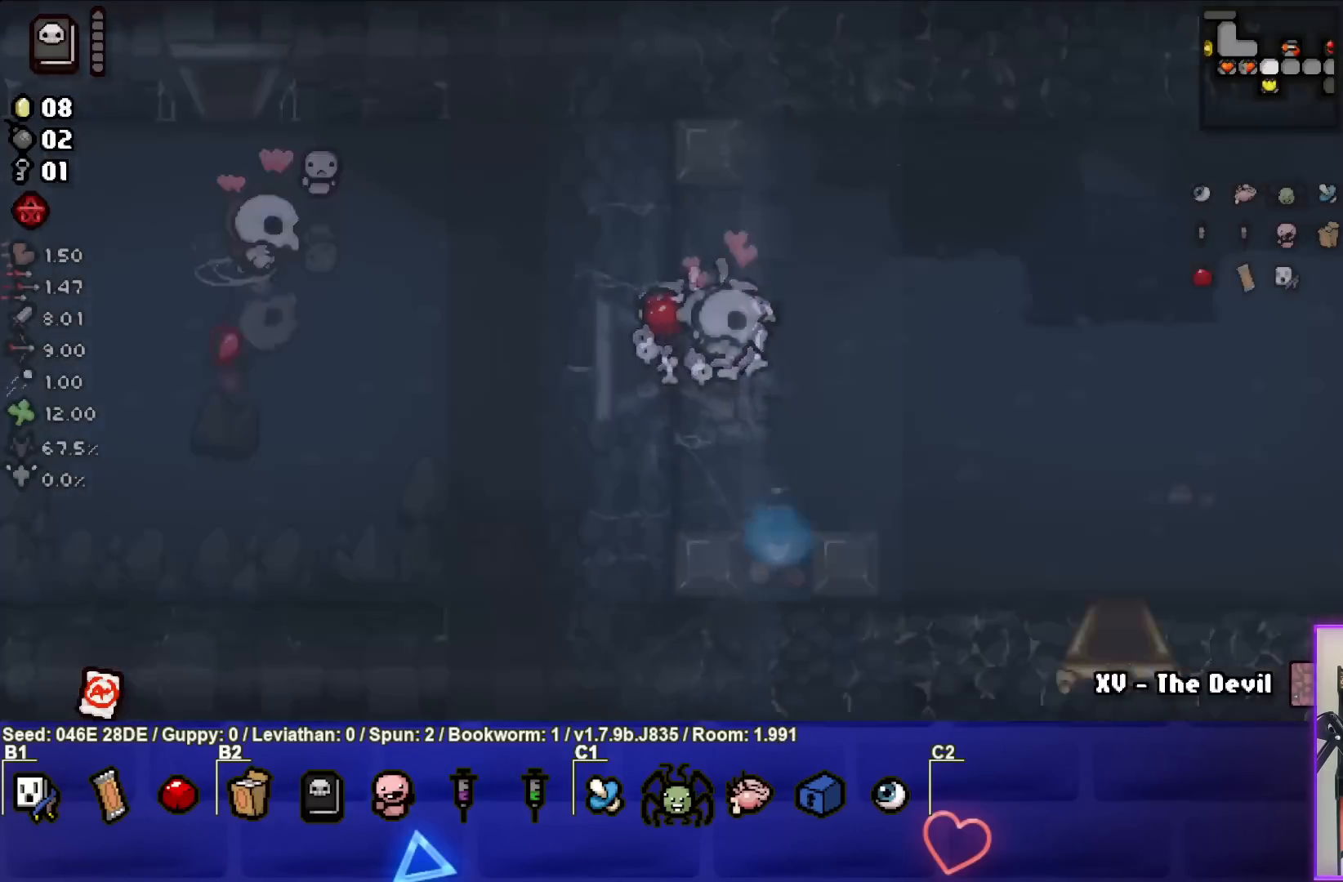
{"buttons": [], "left_stick": "center", "events": []}
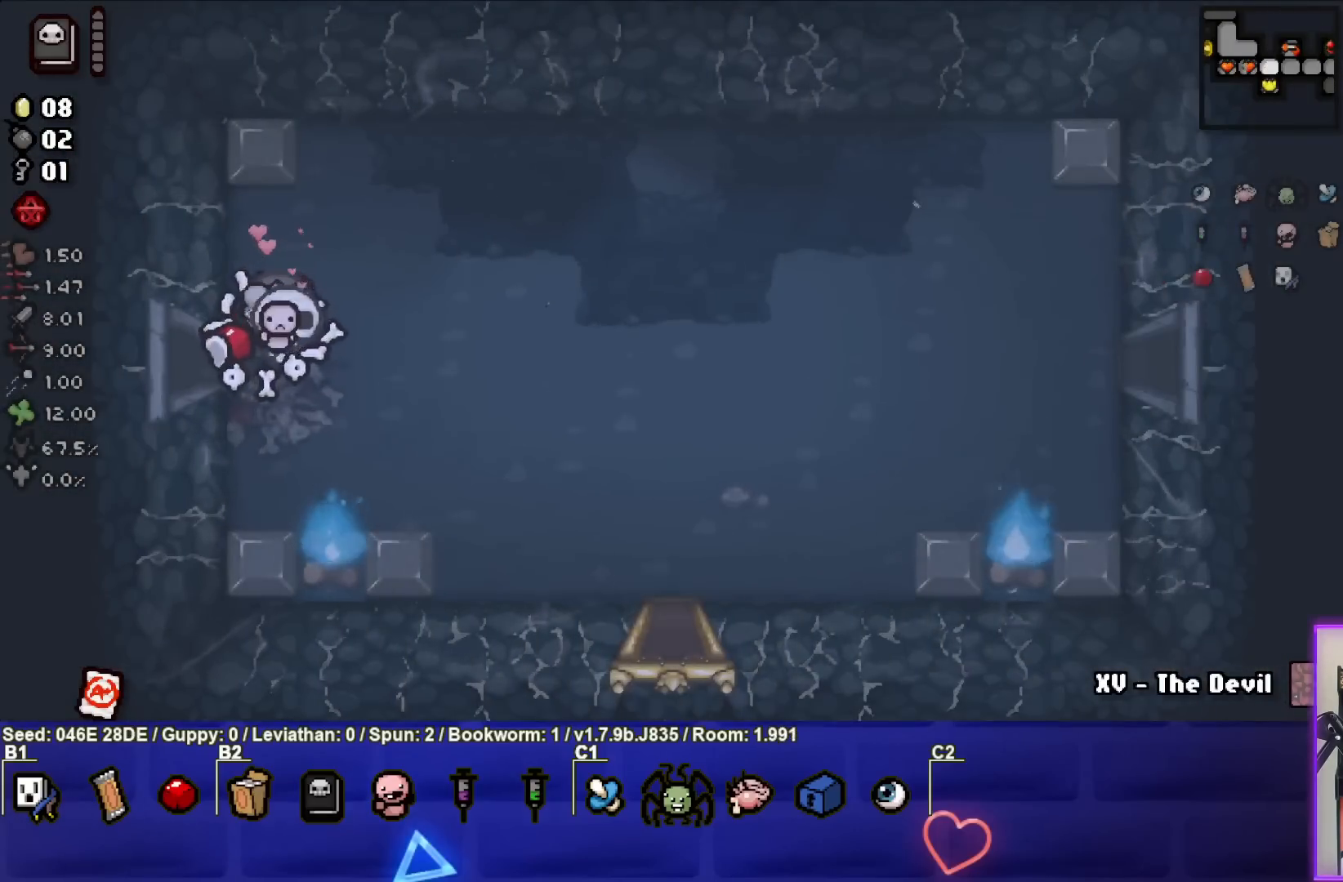
{"buttons": [], "left_stick": "center", "events": []}
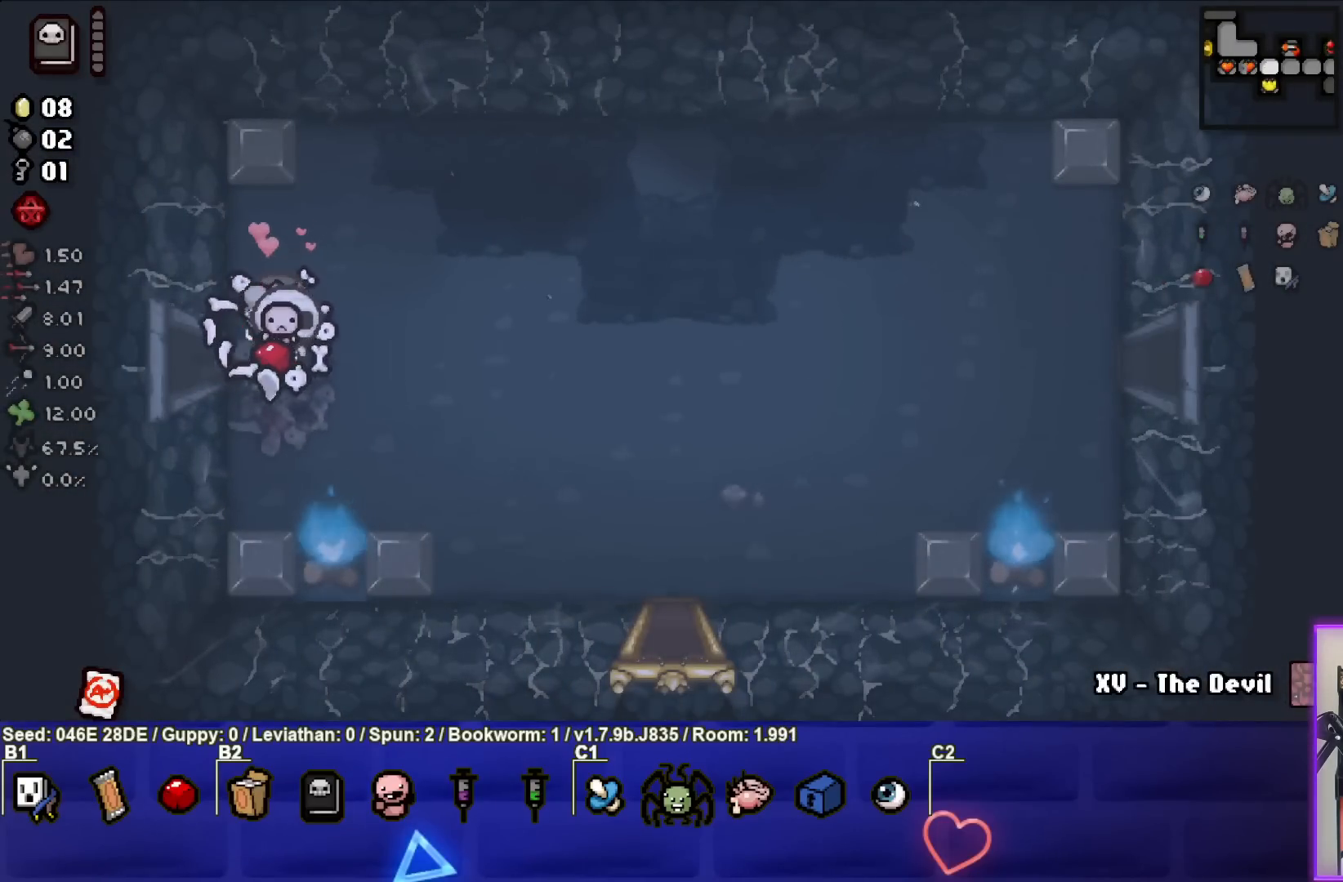
{"buttons": [], "left_stick": "center", "events": []}
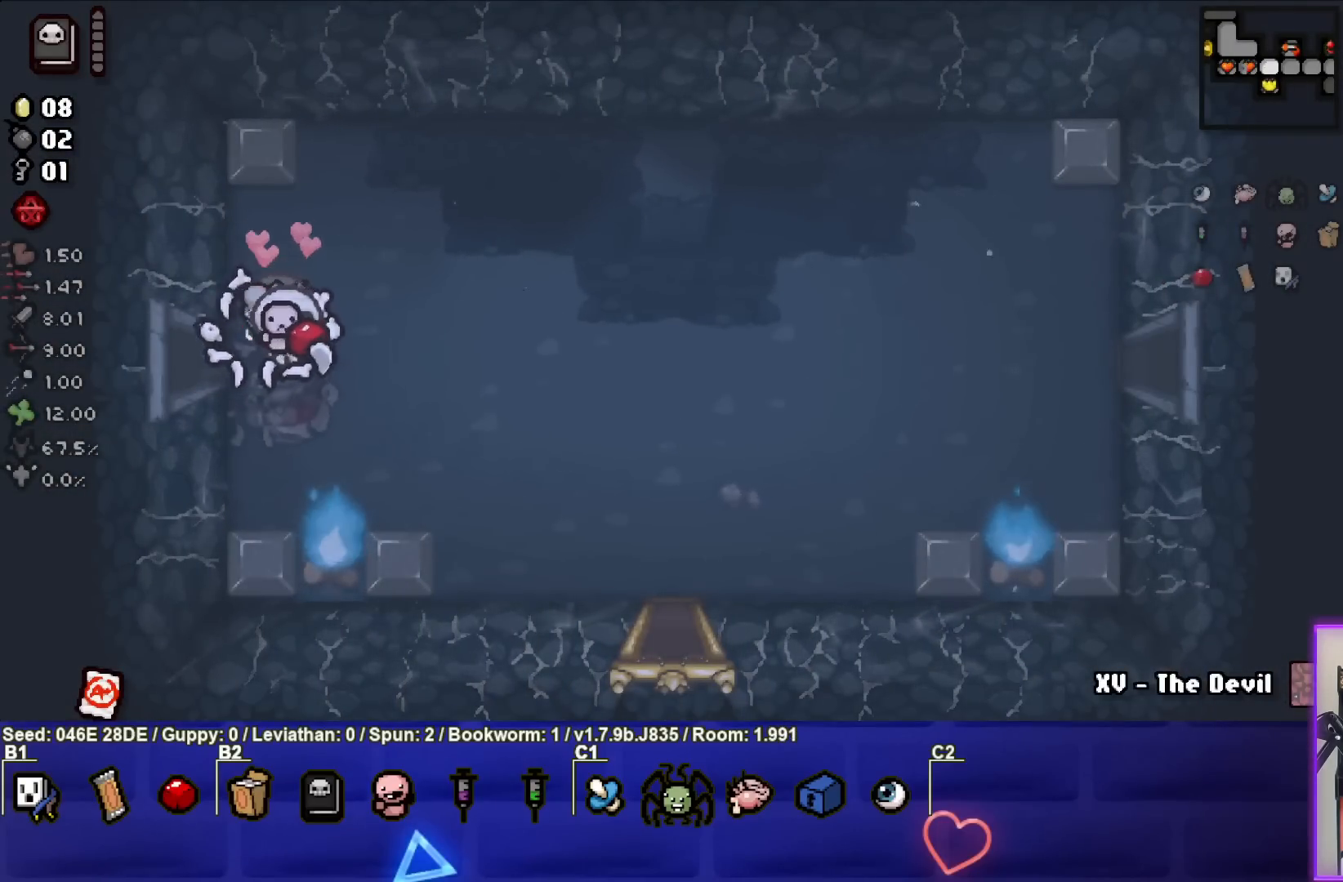
{"buttons": [], "left_stick": "center", "events": []}
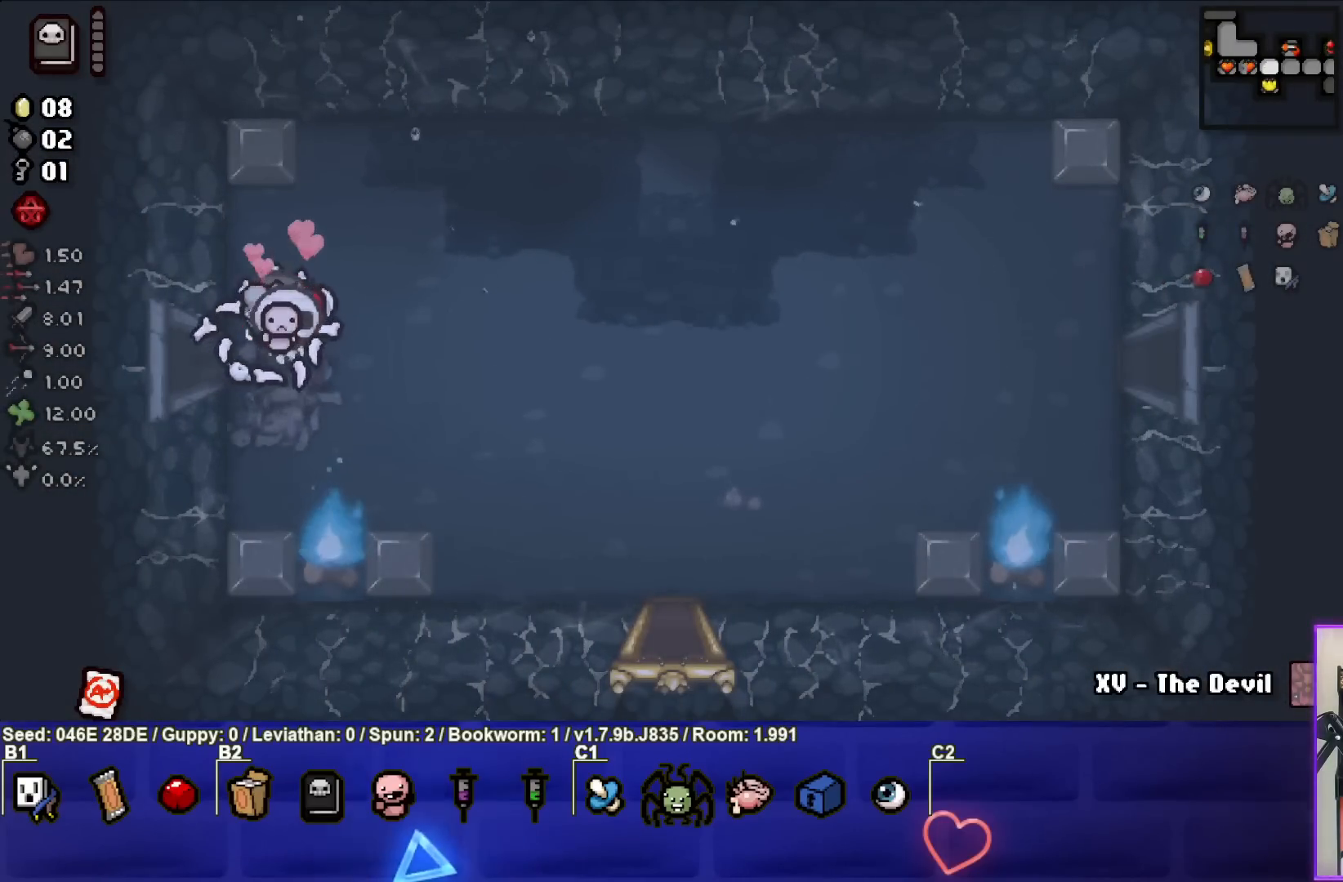
{"buttons": [], "left_stick": "center", "events": []}
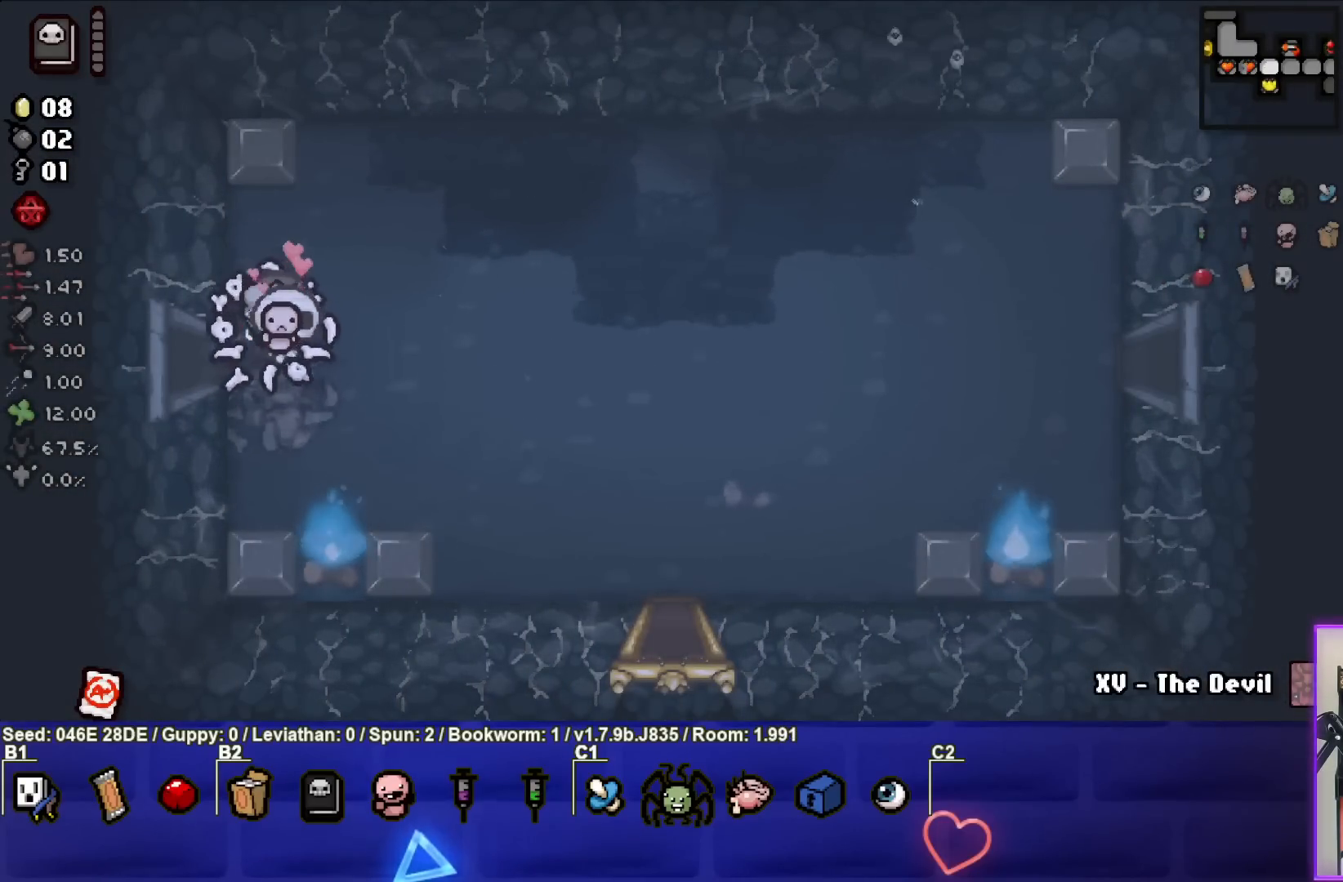
{"buttons": [], "left_stick": "center", "events": []}
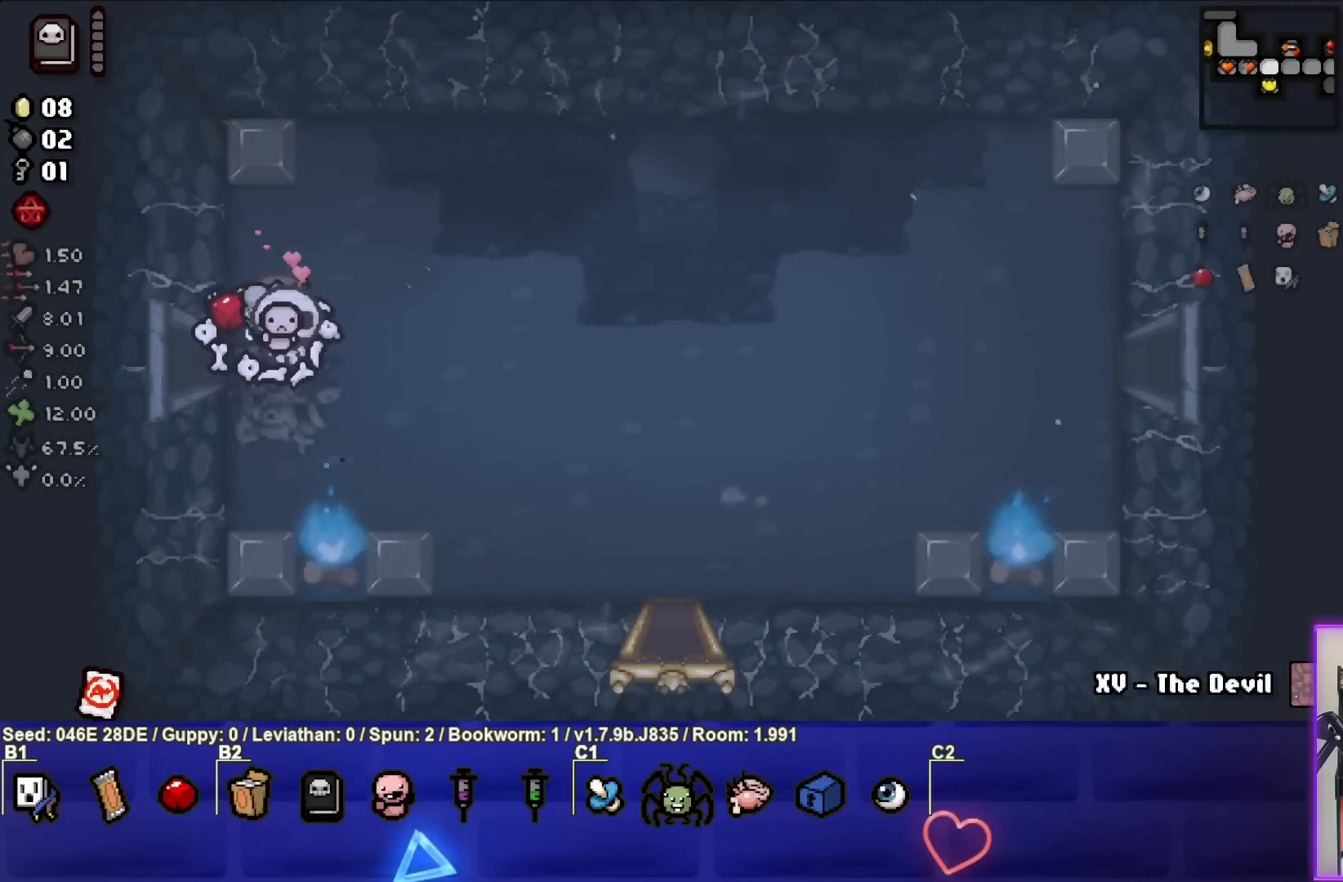
{"buttons": [], "left_stick": "center", "events": []}
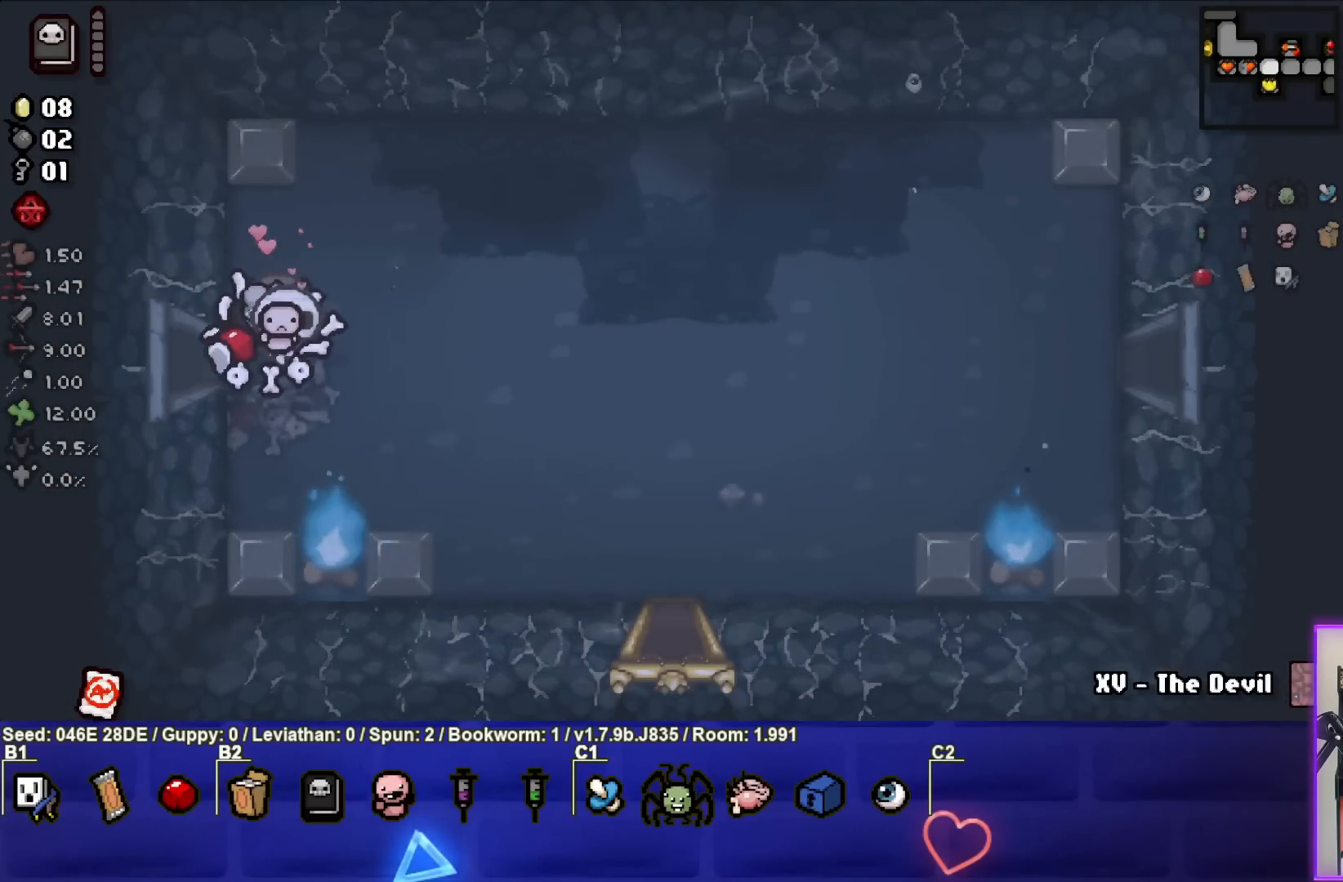
{"buttons": [], "left_stick": "left", "events": [[383, "left_stick", "left"]]}
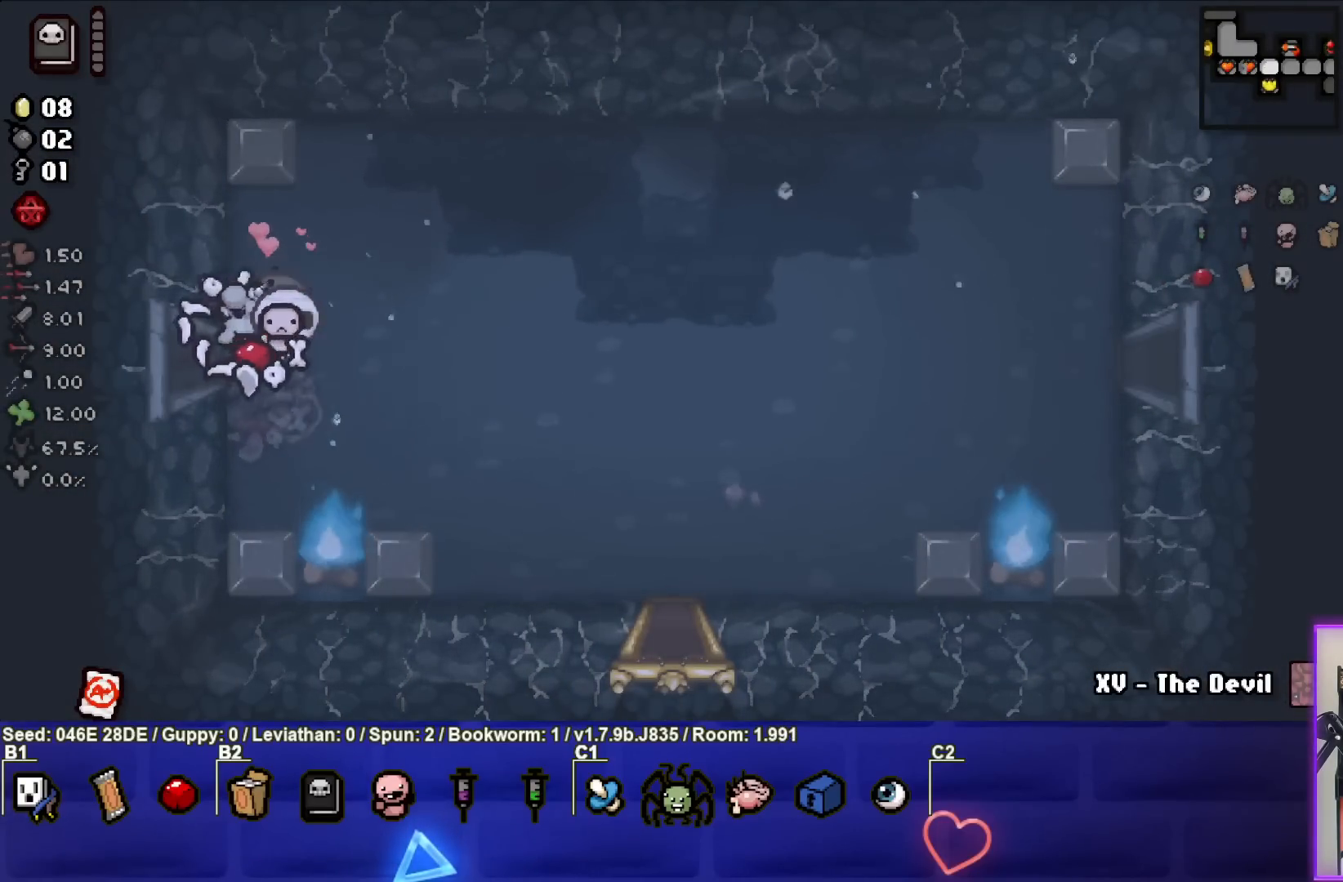
{"buttons": [], "left_stick": "center", "events": [[333, "left_stick", "center"]]}
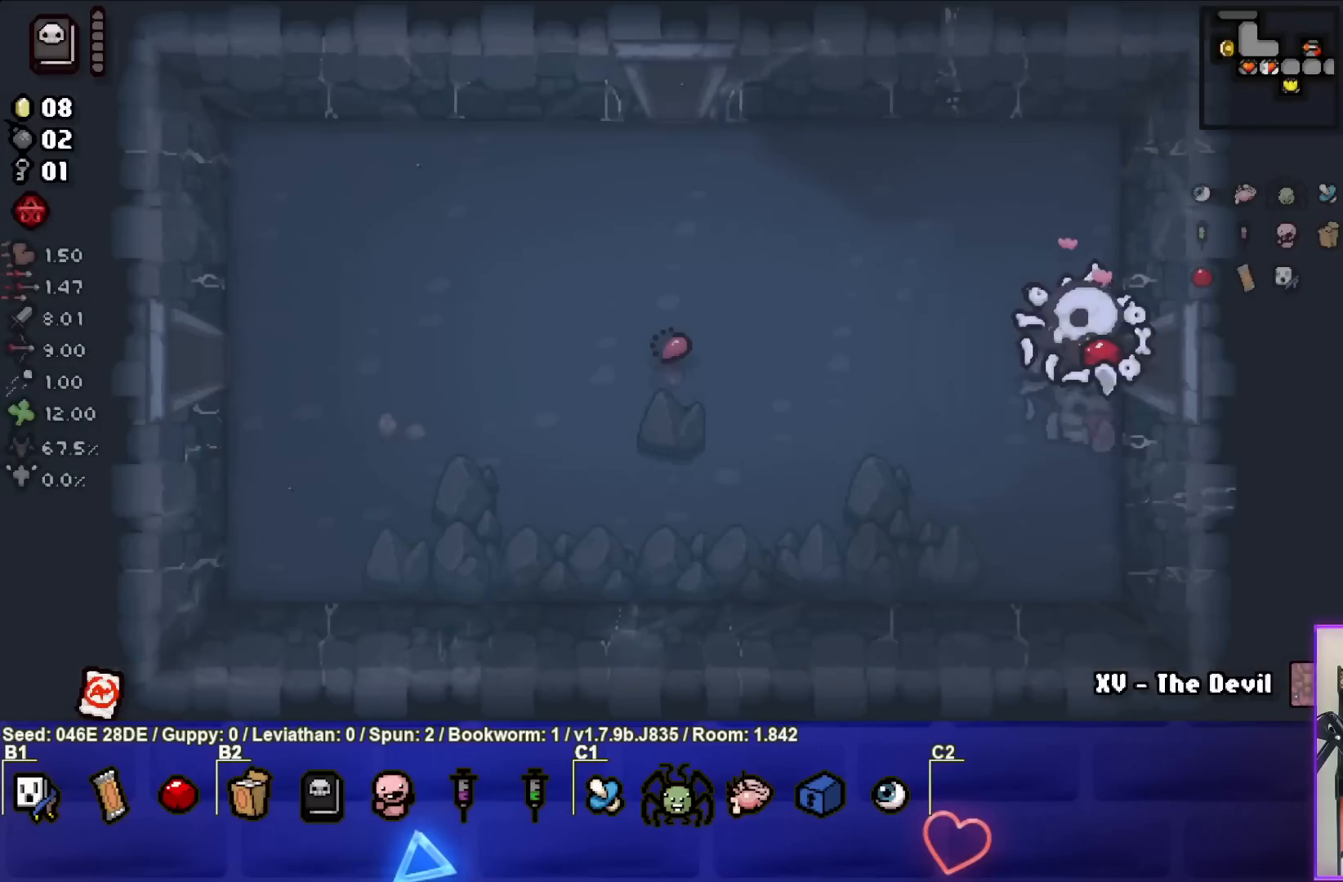
{"buttons": [], "left_stick": "left", "events": [[250, "left_stick", "left"]]}
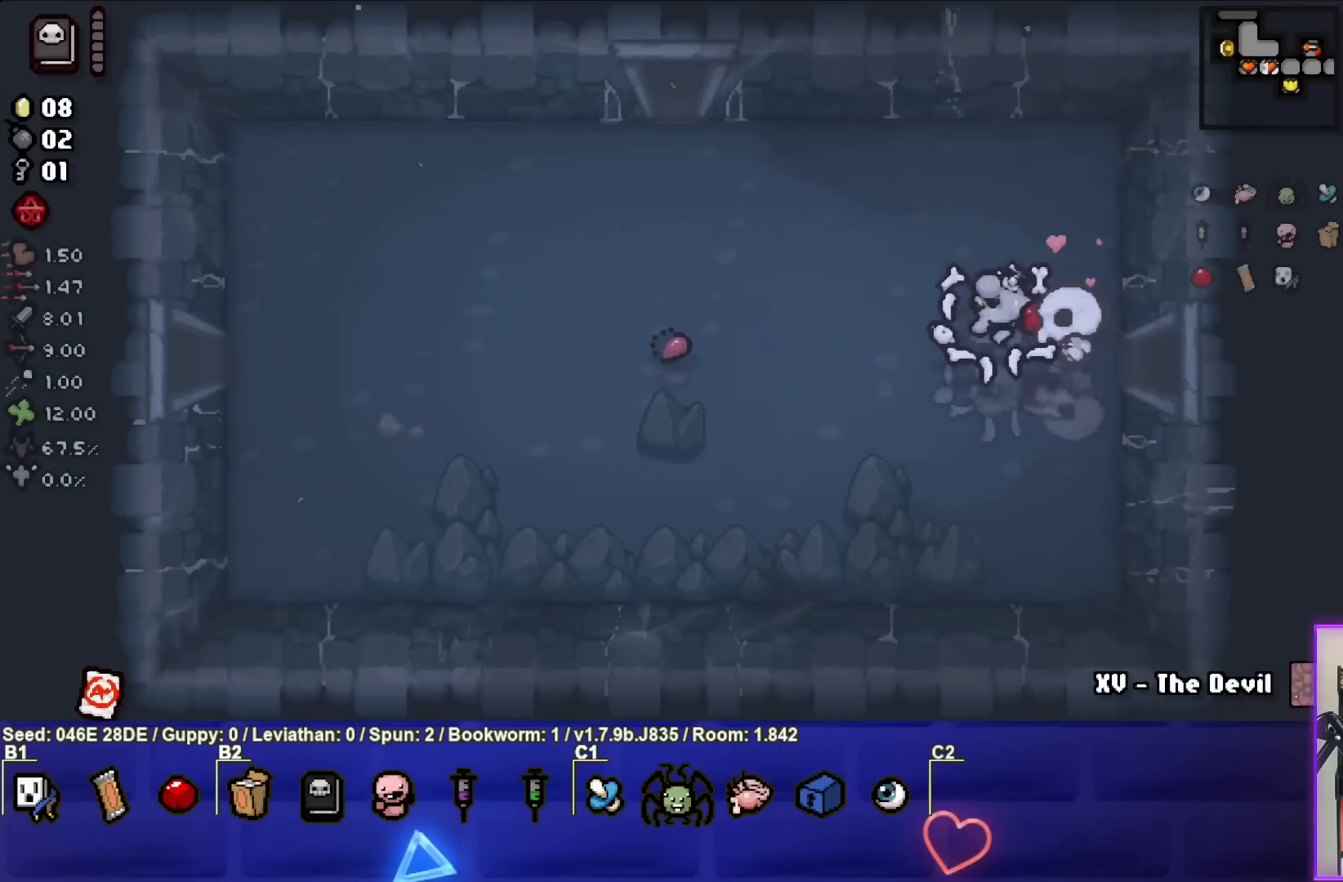
{"buttons": [], "left_stick": "center", "events": [[233, "left_stick", "center"], [300, "START", "down"], [450, "START", "up"]]}
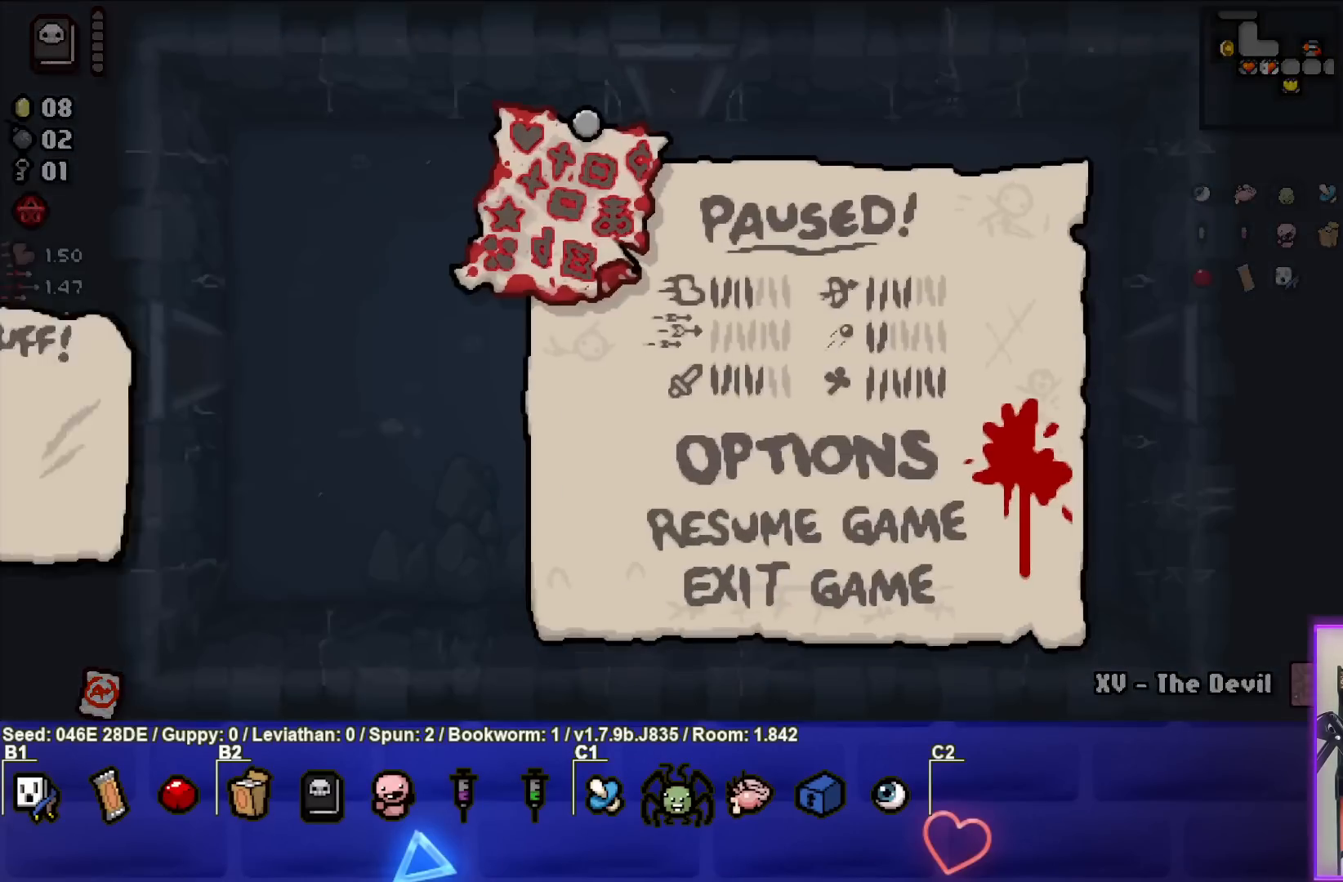
{"buttons": [], "left_stick": "center", "events": []}
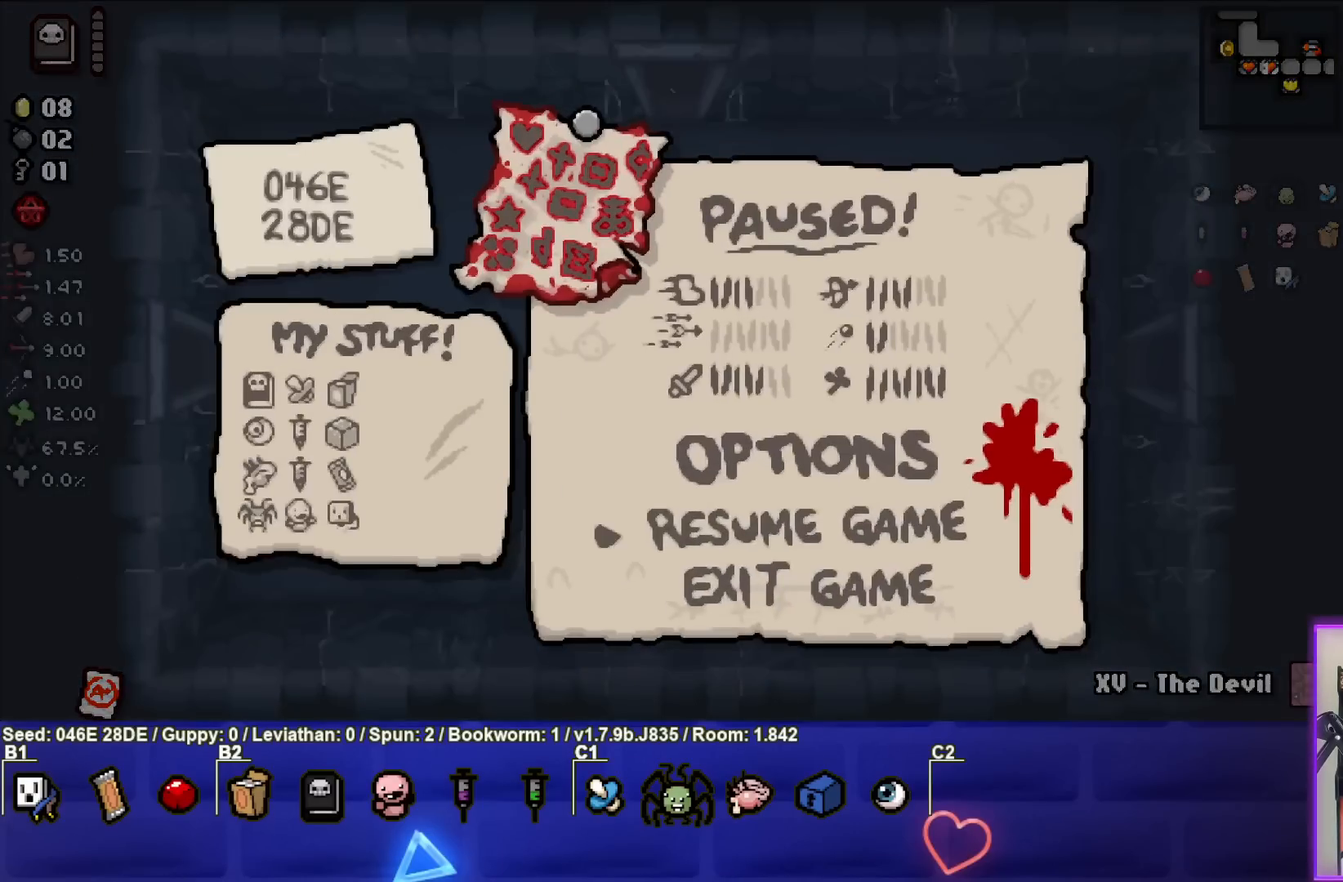
{"buttons": [], "left_stick": "center", "events": []}